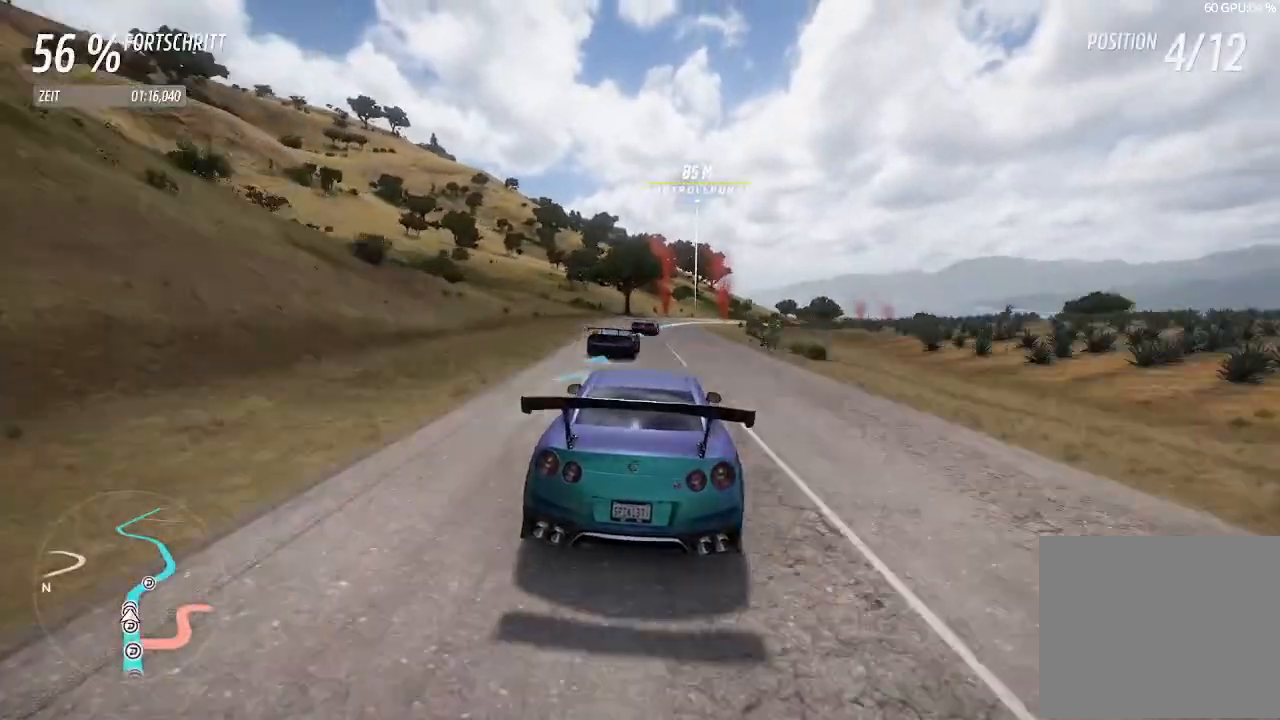
Gameplay with a controller (PlayStation layout); each line is a JSON object with the inputs held at the frame after it. "events" lists button and stick changes between this image and that frame as [ms after this image, input, new state], when the widget could be followed in between.
{"buttons": ["R2"], "left_stick": "right", "right_stick": "center", "events": [[33, "left_stick", "right"], [233, "CIRCLE", "down"], [367, "CIRCLE", "up"], [367, "left_stick", "center"], [467, "left_stick", "right"]]}
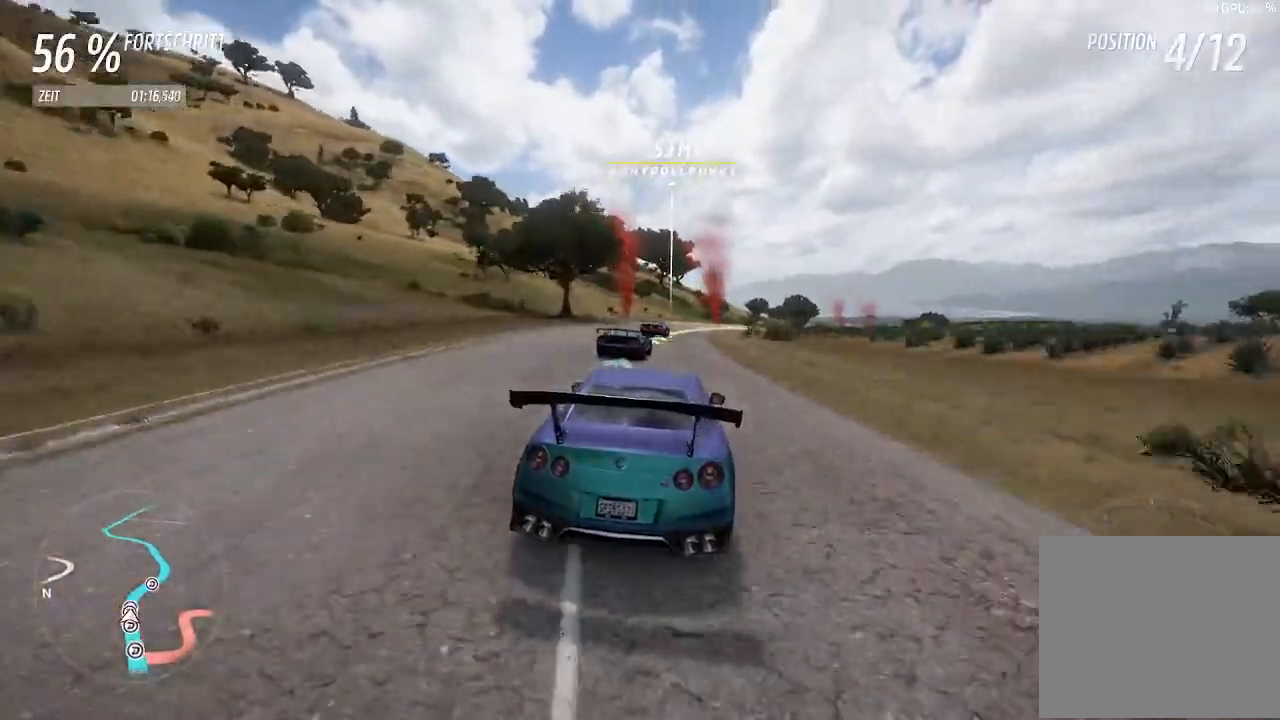
{"buttons": ["R2"], "left_stick": "right", "right_stick": "center", "events": [[67, "L2", "down"], [100, "R2", "up"], [300, "L2", "up"], [433, "R2", "down"]]}
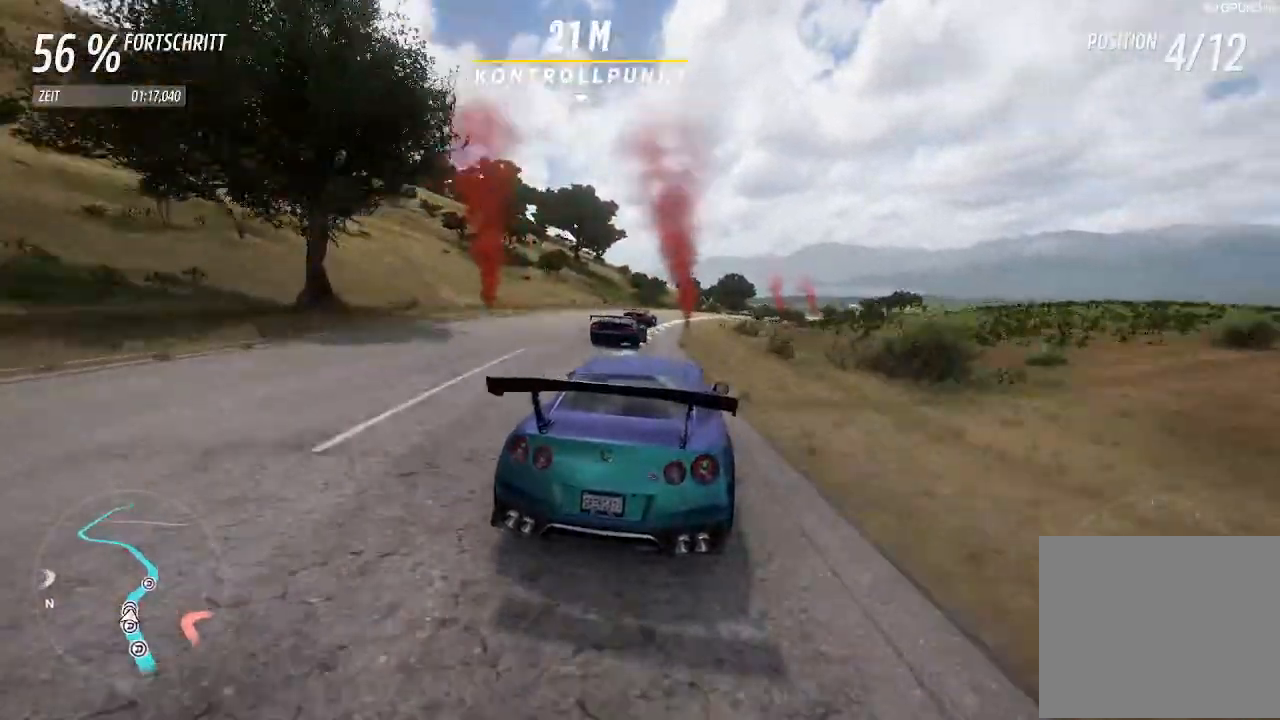
{"buttons": ["R2"], "left_stick": "right", "right_stick": "center", "events": []}
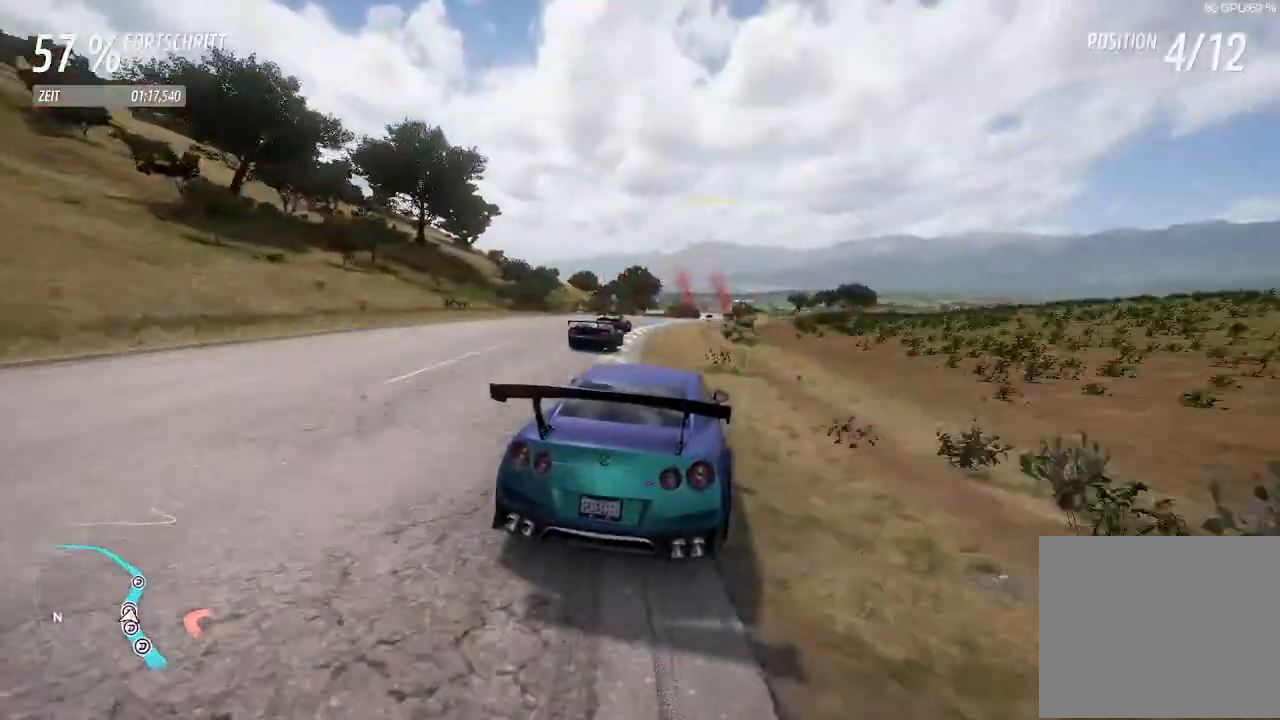
{"buttons": ["R2"], "left_stick": "right", "right_stick": "center", "events": [[67, "left_stick", "center"], [233, "left_stick", "right"]]}
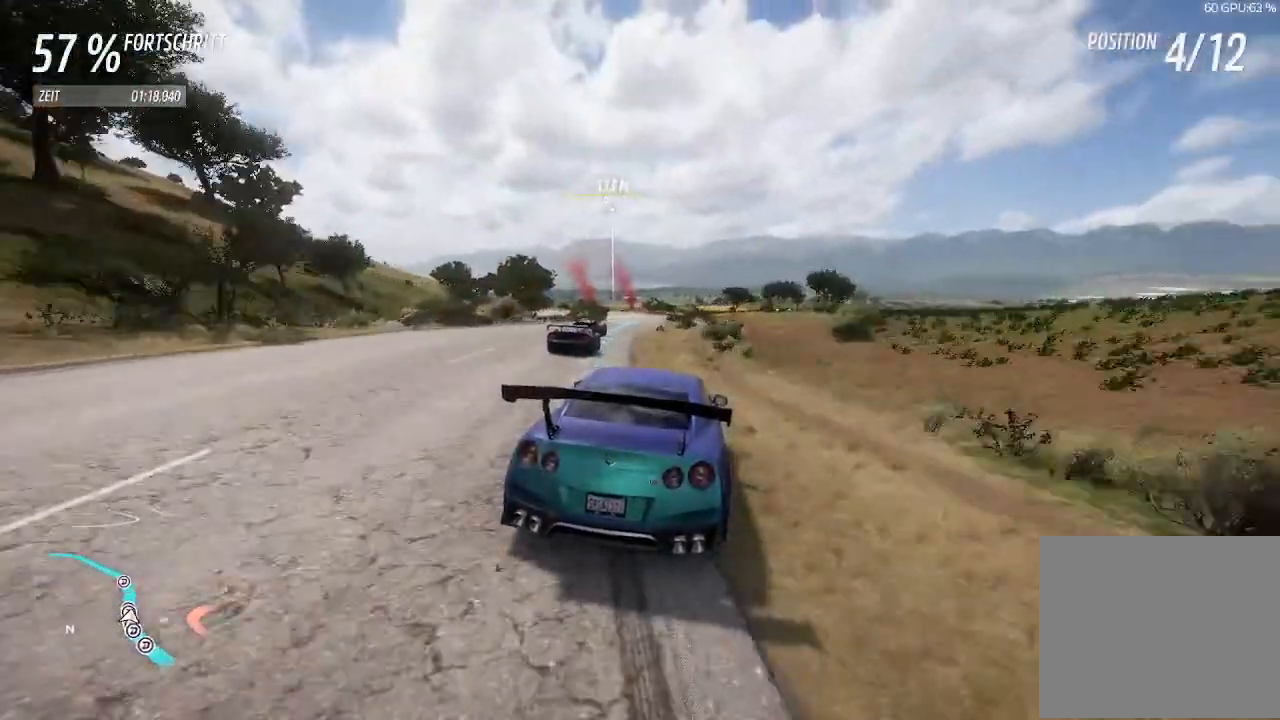
{"buttons": ["SQUARE", "R2"], "left_stick": "left", "right_stick": "center", "events": [[33, "left_stick", "center"], [100, "left_stick", "left"], [300, "left_stick", "center"], [467, "left_stick", "left"], [500, "SQUARE", "down"]]}
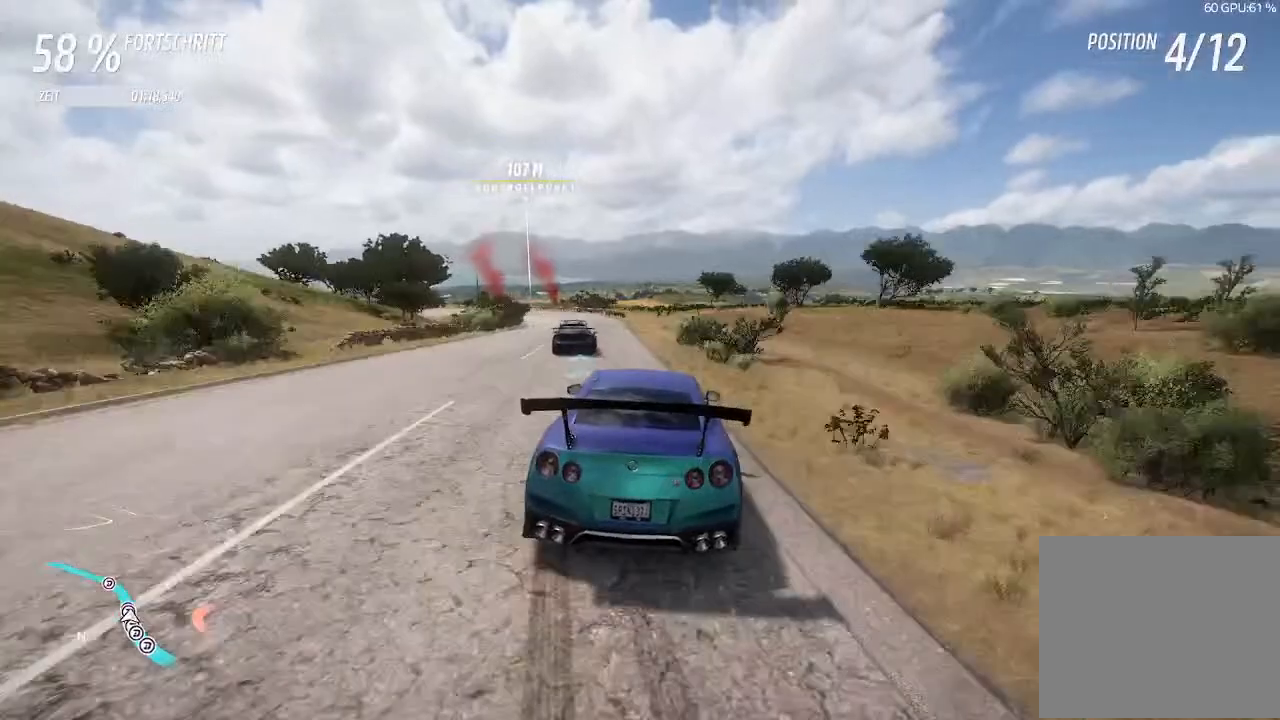
{"buttons": ["R2"], "left_stick": "right", "right_stick": "center", "events": [[100, "SQUARE", "up"], [233, "left_stick", "right"]]}
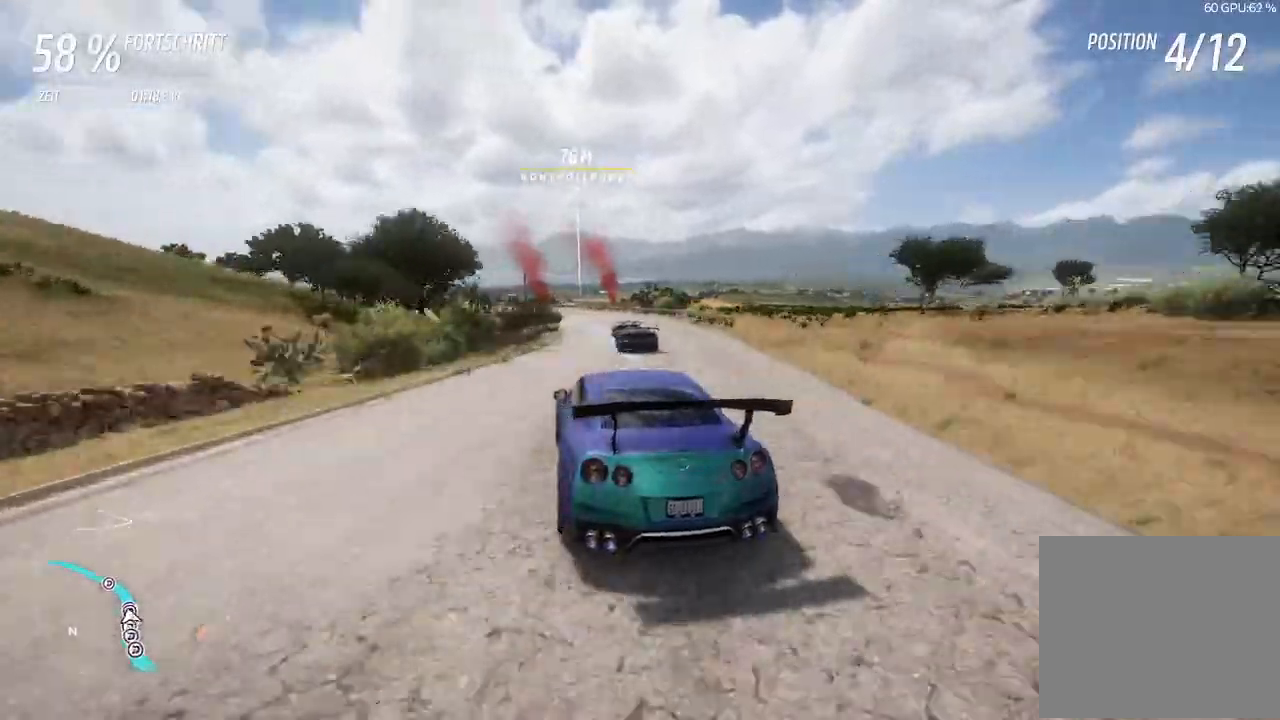
{"buttons": ["R2"], "left_stick": "left", "right_stick": "center", "events": [[133, "left_stick", "down-left"], [467, "left_stick", "left"]]}
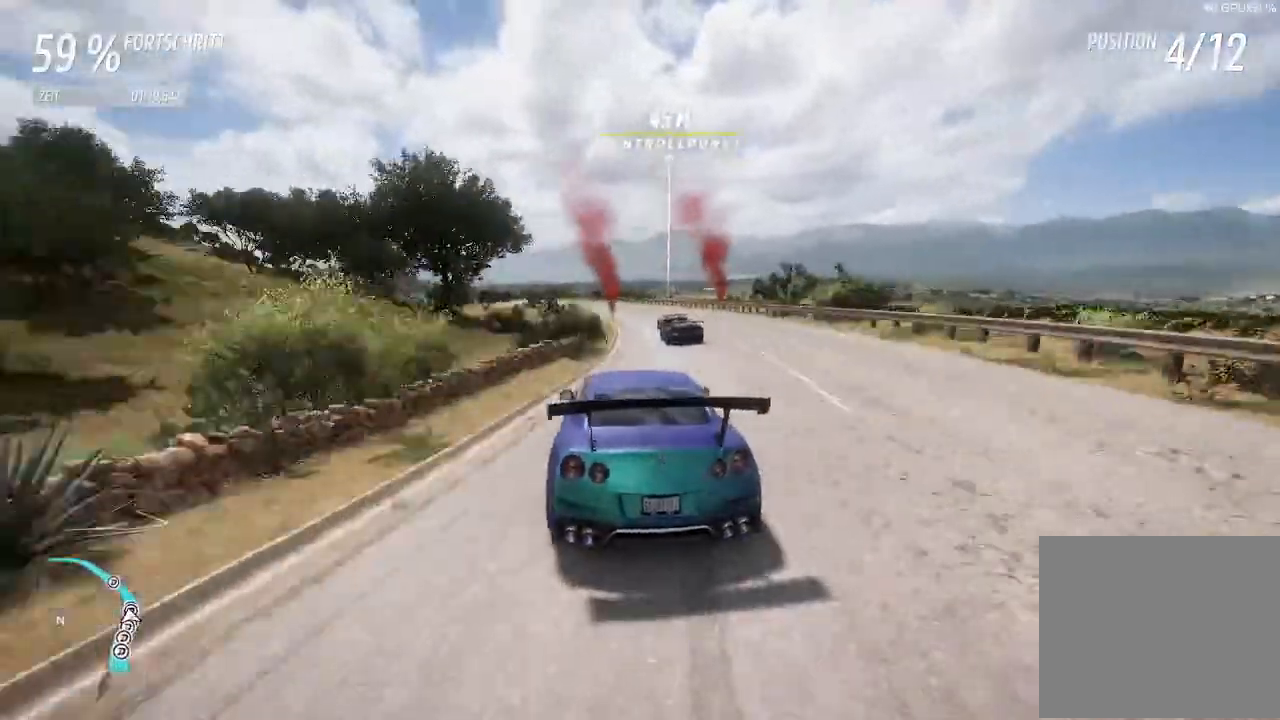
{"buttons": ["R2"], "left_stick": "left", "right_stick": "center", "events": [[233, "left_stick", "center"], [367, "left_stick", "left"]]}
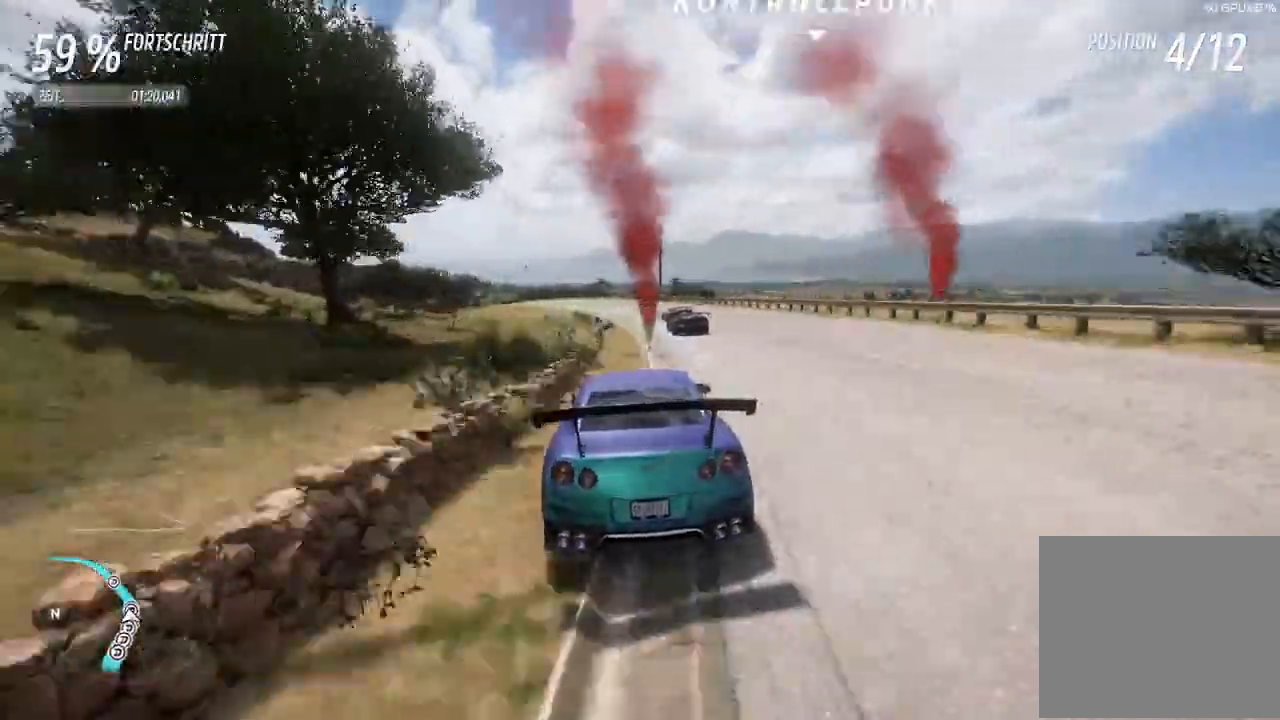
{"buttons": ["R2"], "left_stick": "left", "right_stick": "center", "events": [[33, "left_stick", "right"], [267, "left_stick", "left"]]}
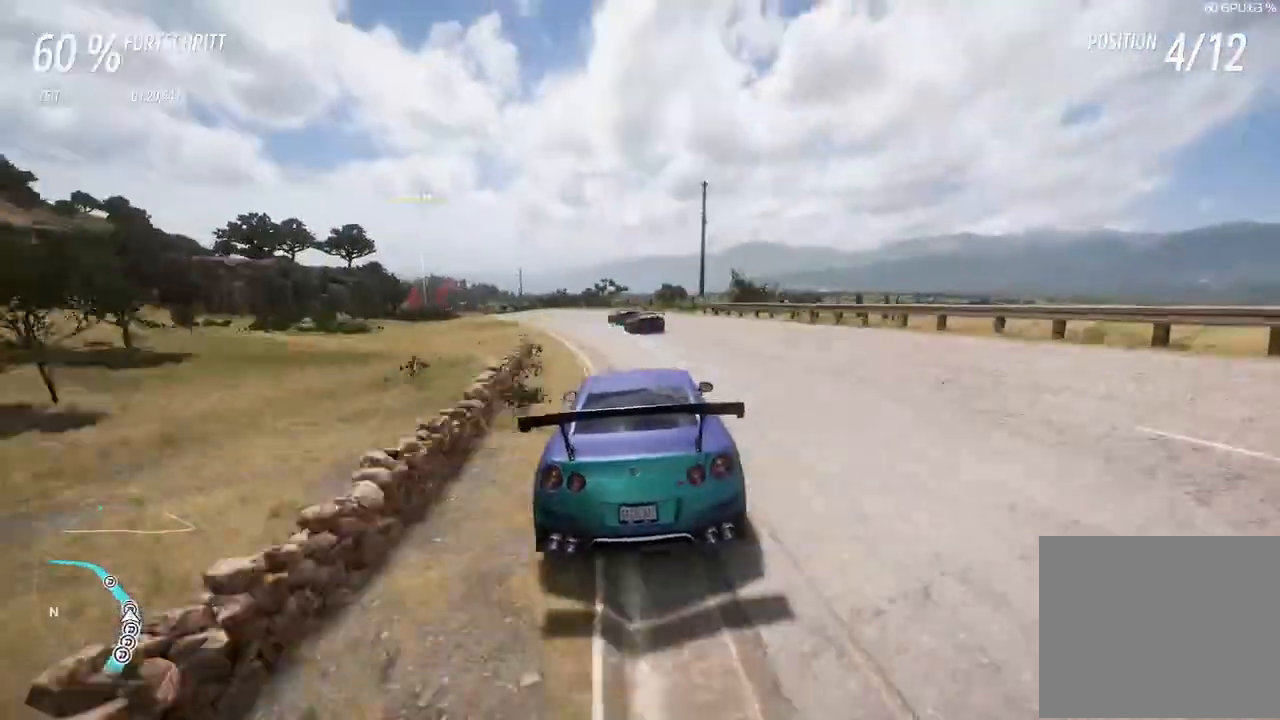
{"buttons": ["R2"], "left_stick": "center", "right_stick": "center", "events": [[33, "CIRCLE", "down"], [133, "CIRCLE", "up"], [433, "left_stick", "center"]]}
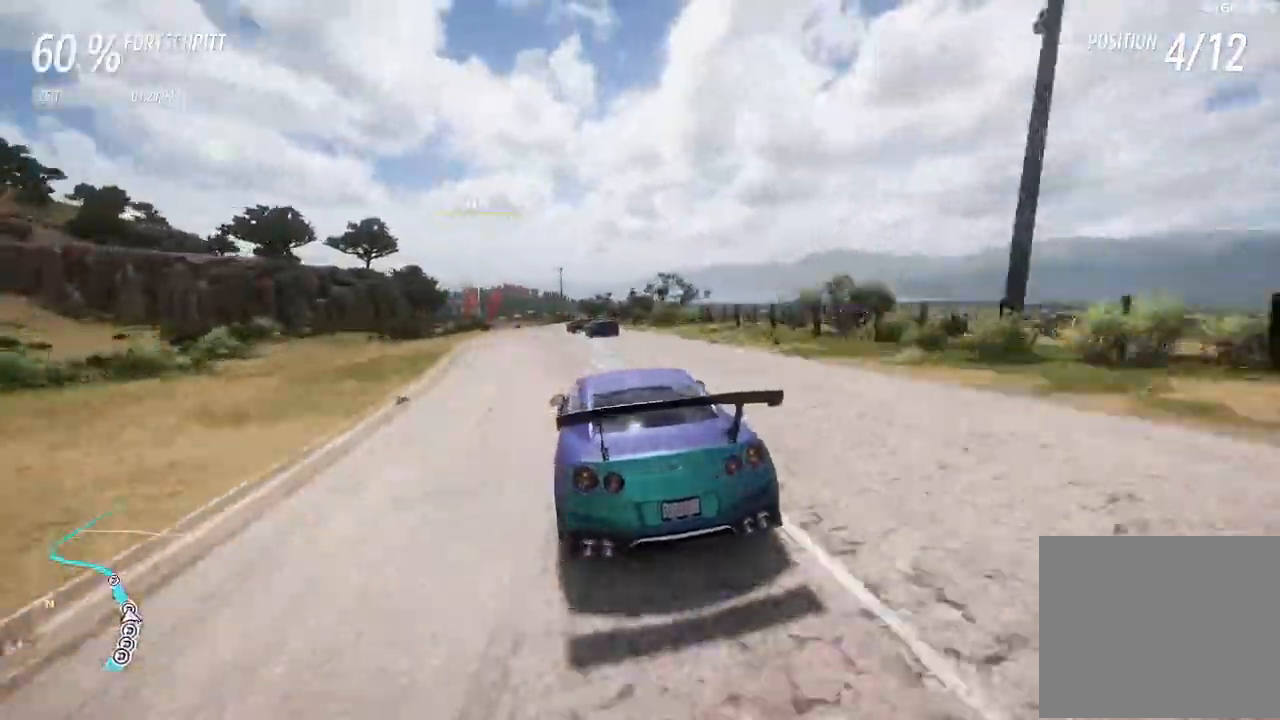
{"buttons": ["R2"], "left_stick": "right", "right_stick": "center", "events": [[167, "left_stick", "left"], [333, "left_stick", "right"]]}
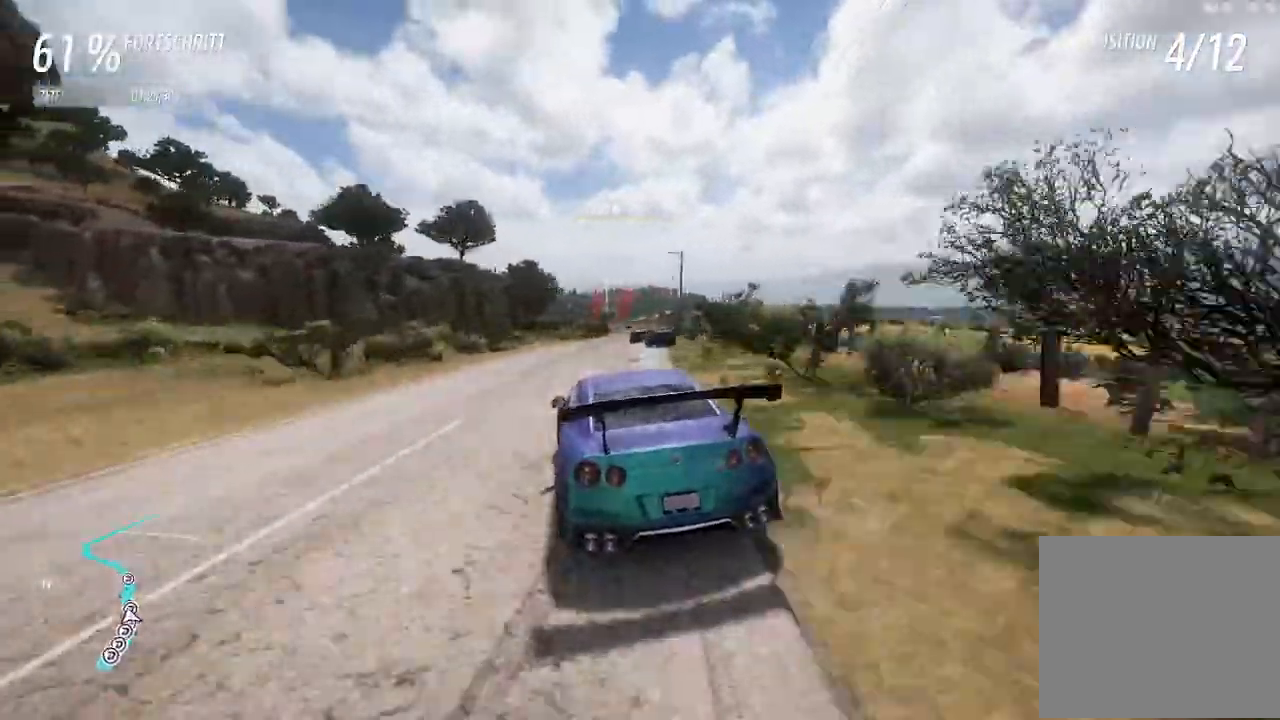
{"buttons": ["R2"], "left_stick": "down-left", "right_stick": "center", "events": [[67, "left_stick", "center"], [167, "left_stick", "right"], [367, "left_stick", "down-left"]]}
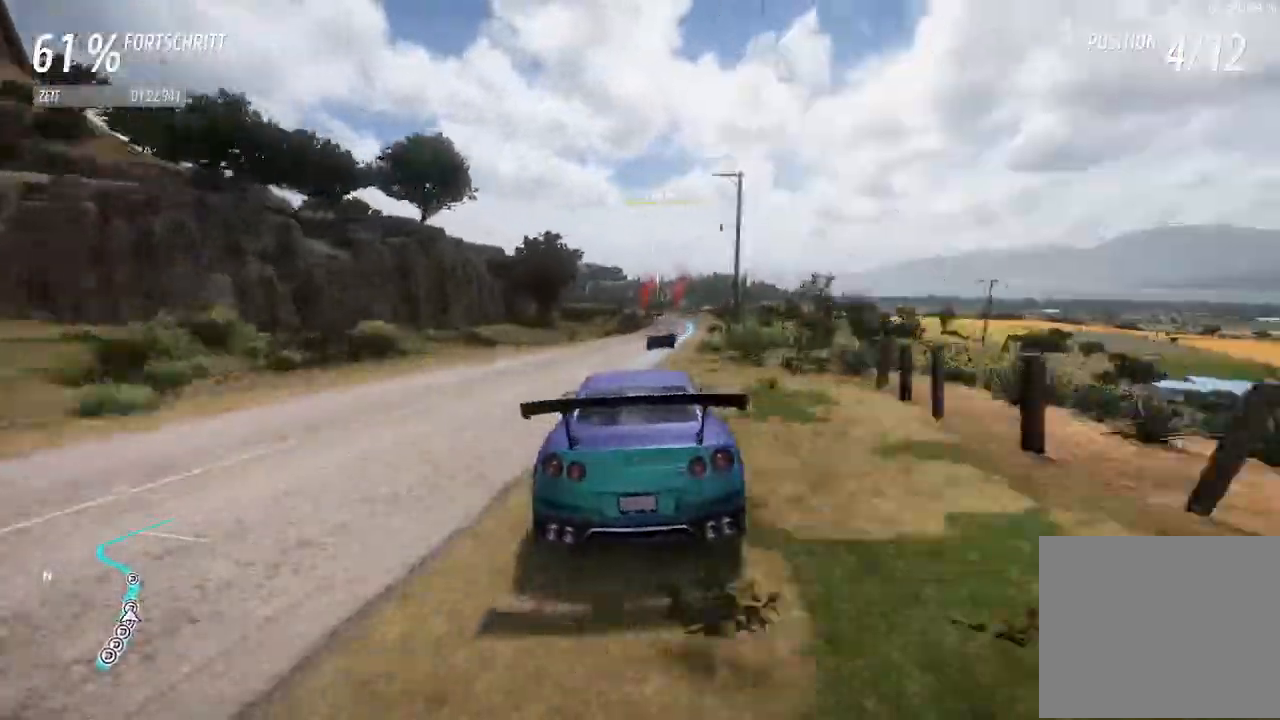
{"buttons": ["R2"], "left_stick": "center", "right_stick": "center", "events": [[467, "left_stick", "center"]]}
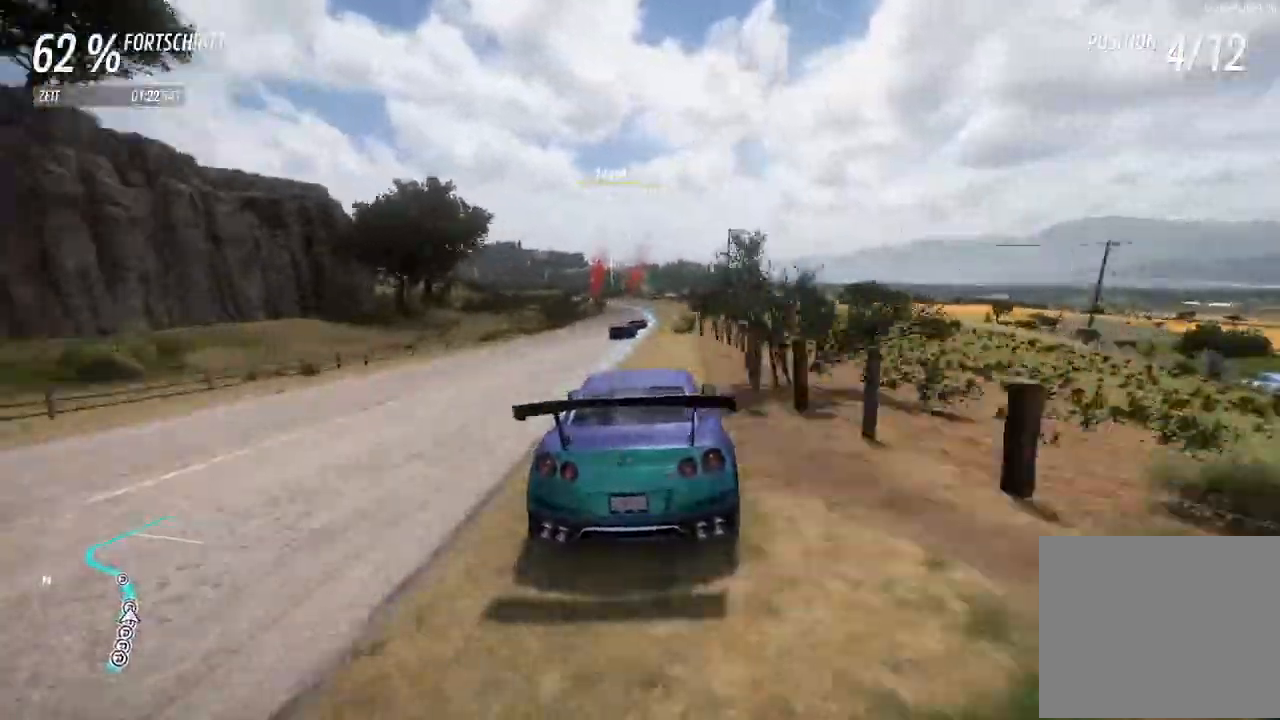
{"buttons": ["R2"], "left_stick": "center", "right_stick": "center", "events": []}
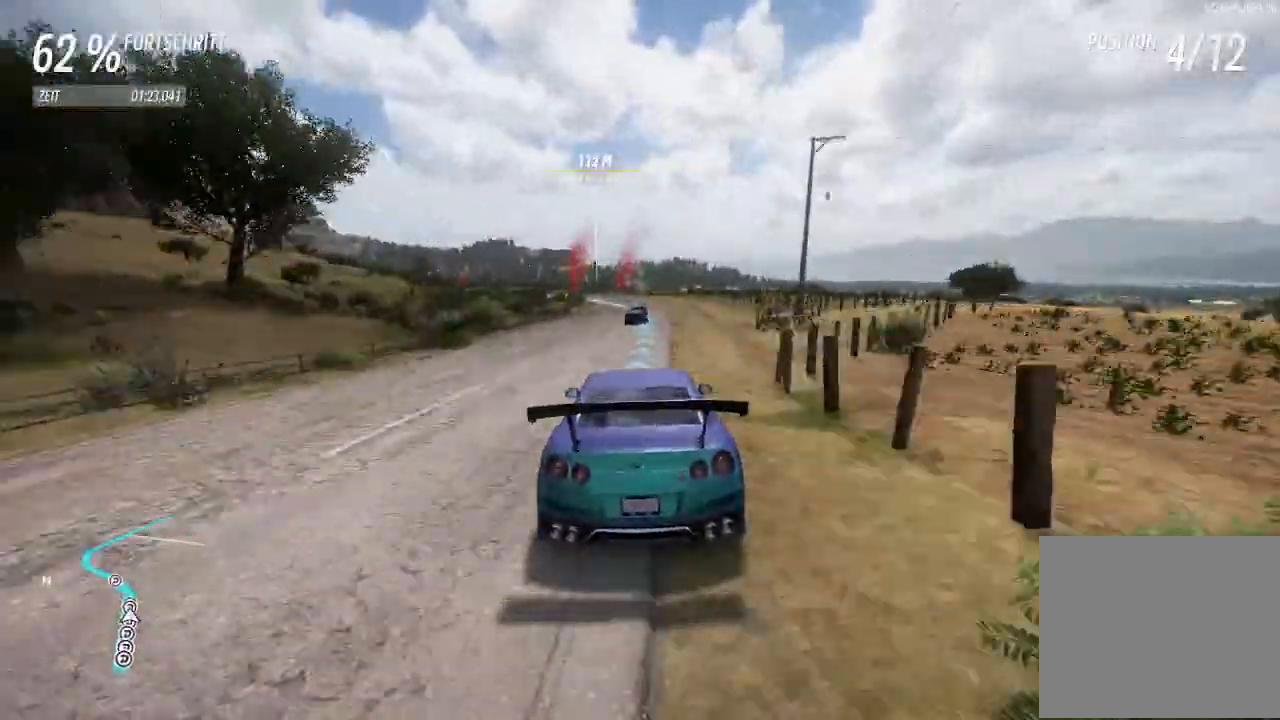
{"buttons": ["R2"], "left_stick": "left", "right_stick": "center", "events": [[333, "left_stick", "left"]]}
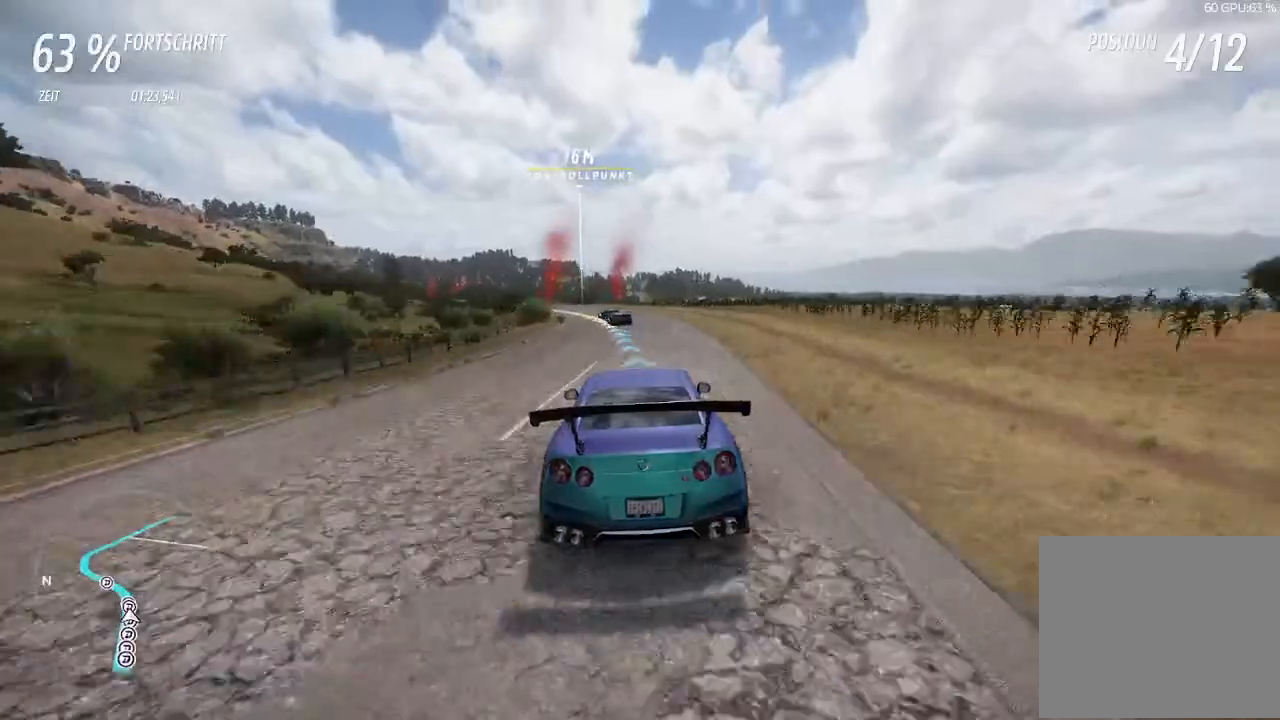
{"buttons": [], "left_stick": "center", "right_stick": "center", "events": [[167, "R2", "up"], [500, "left_stick", "center"]]}